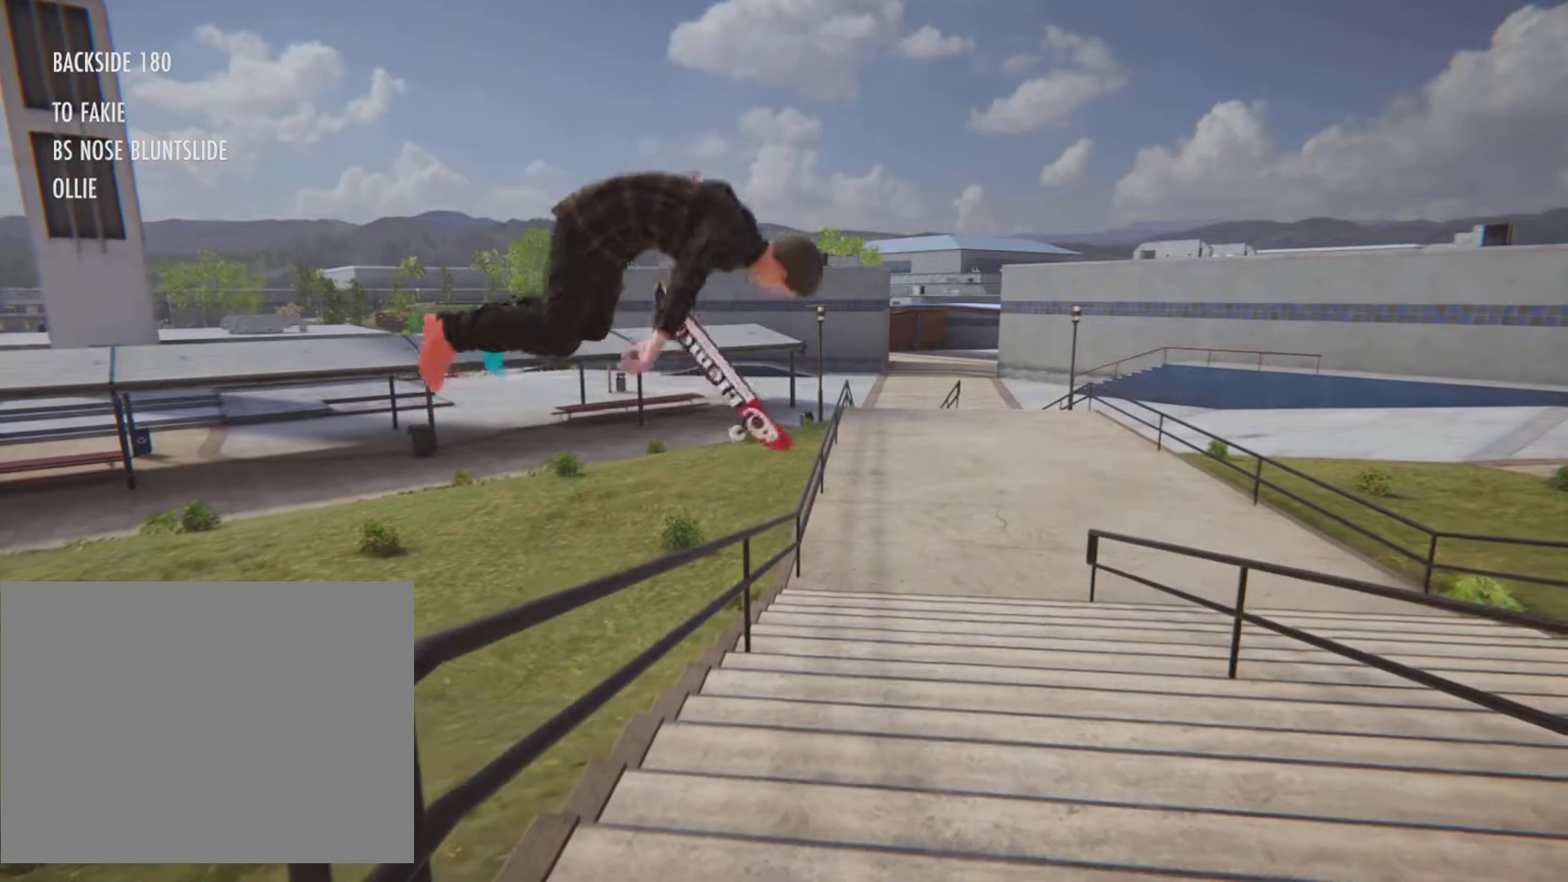
Gameplay with a controller (PlayStation layout); each line is a JSON object with the inputs held at the frame after it. "button_events" lists button changes between this image and that frame as [ms after this image, input, new state], when the widget could be followed in between (sticks are given only as held states). Not read: HOME L3 R3.
{"buttons": ["DPAD_UP"], "left_stick": "center", "right_stick": "center", "button_events": [[367, "DPAD_UP", "down"]]}
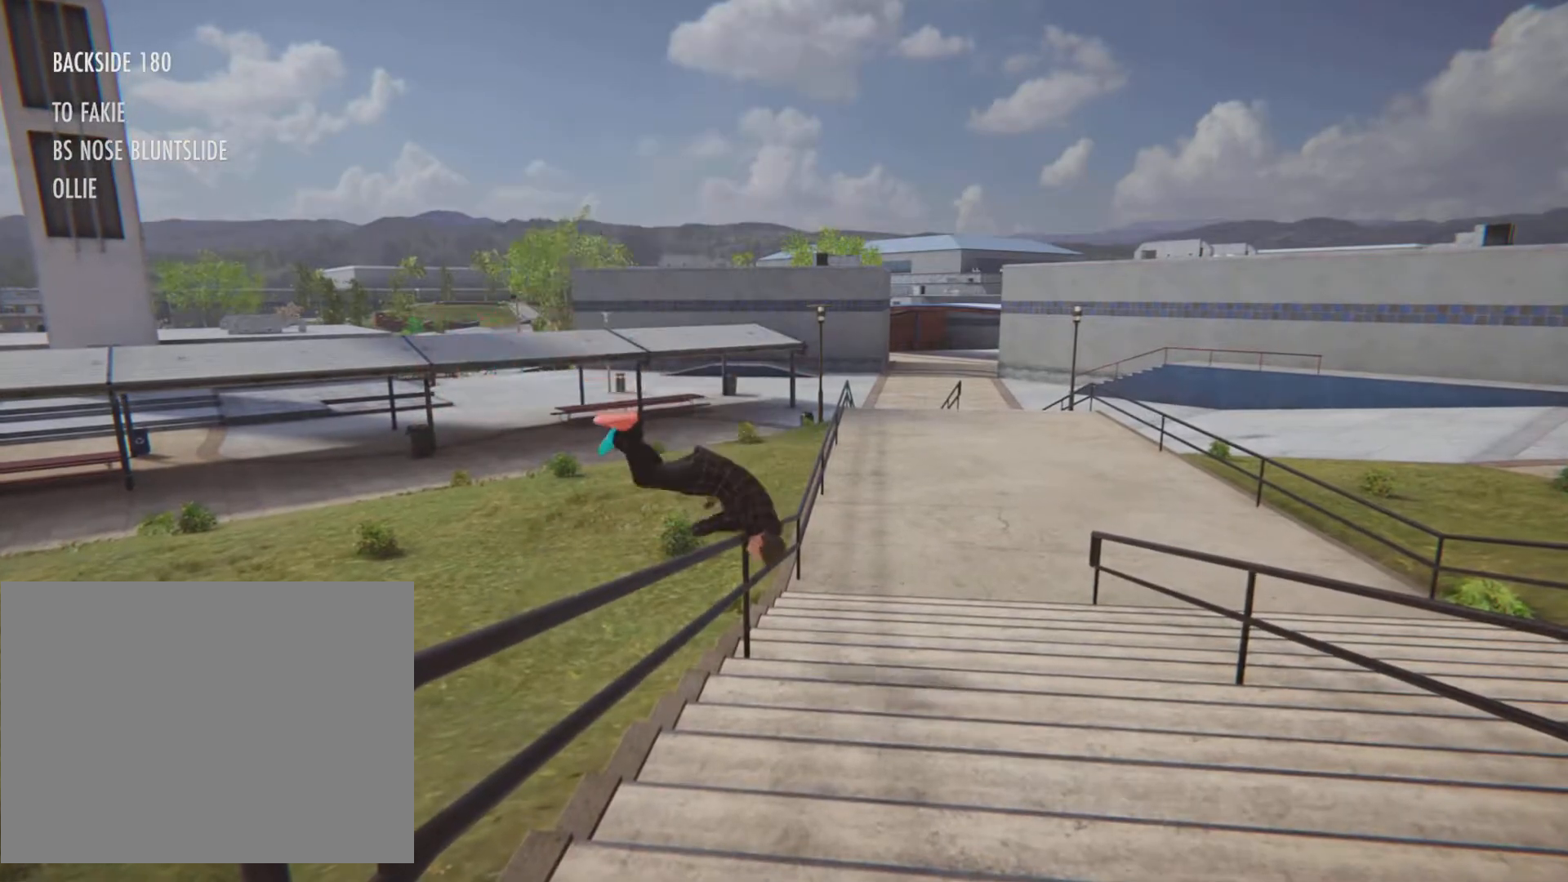
{"buttons": [], "left_stick": "center", "right_stick": "center", "button_events": [[50, "DPAD_UP", "up"], [184, "DPAD_UP", "down"], [400, "DPAD_UP", "up"]]}
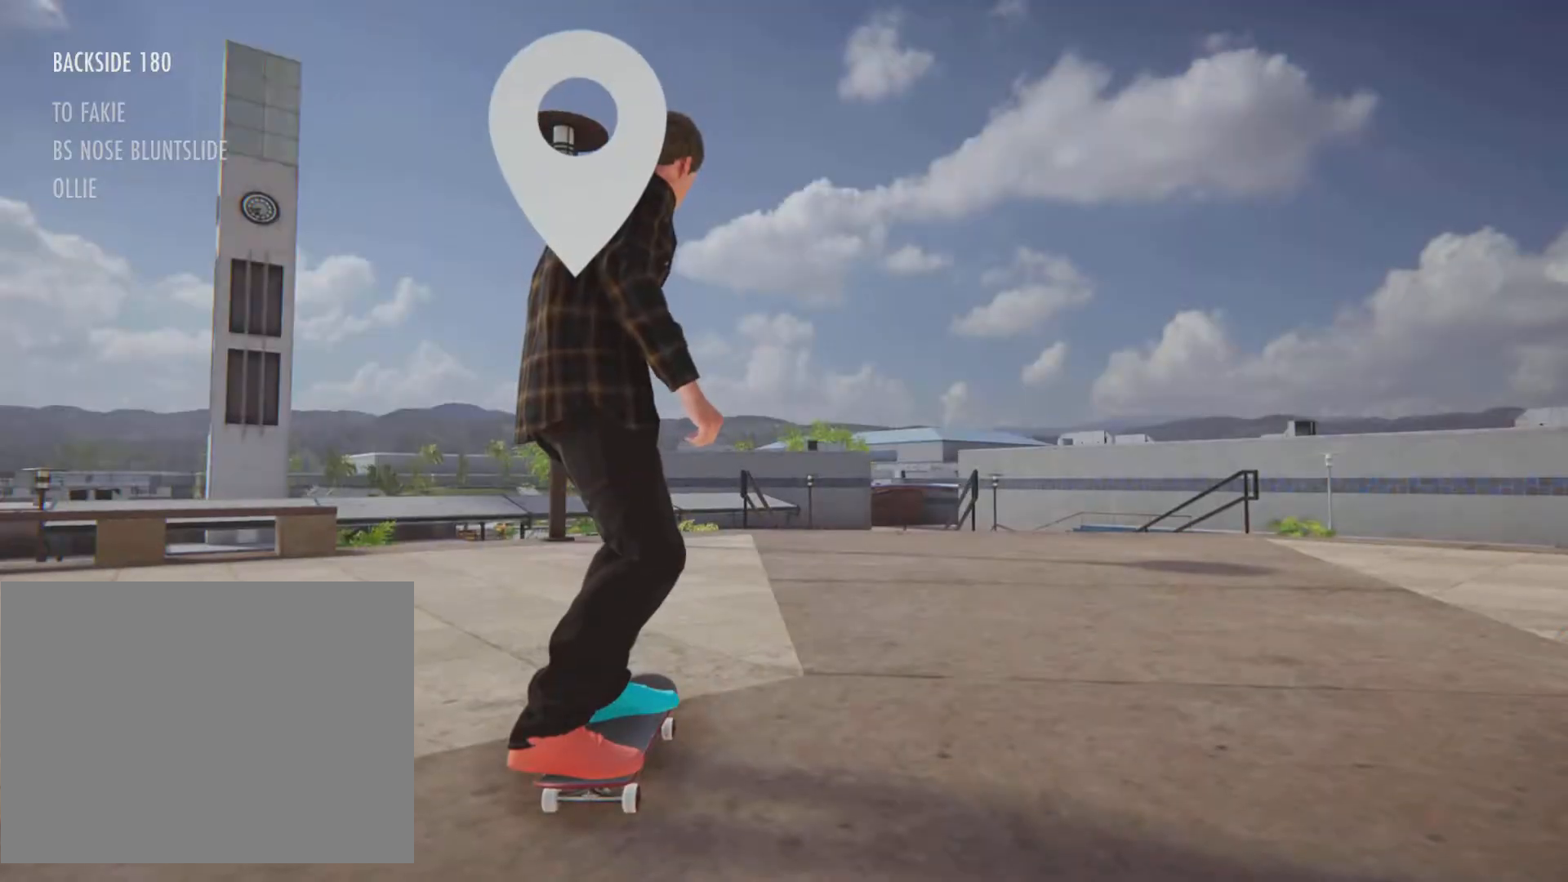
{"buttons": ["CROSS"], "left_stick": "center", "right_stick": "center", "button_events": [[116, "CROSS", "down"]]}
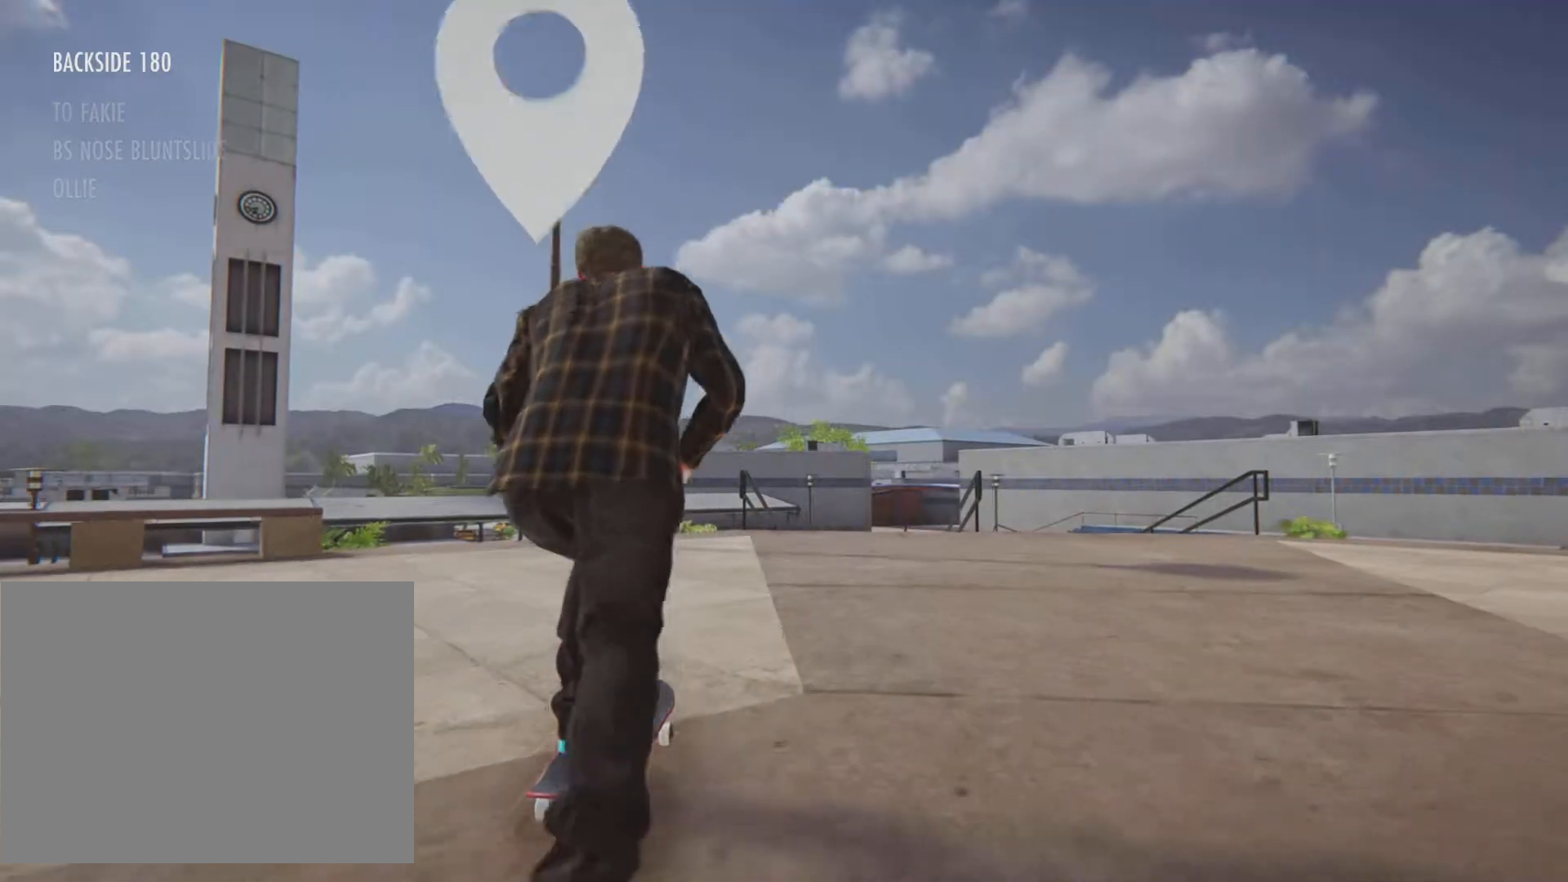
{"buttons": ["CROSS"], "left_stick": "center", "right_stick": "center", "button_events": []}
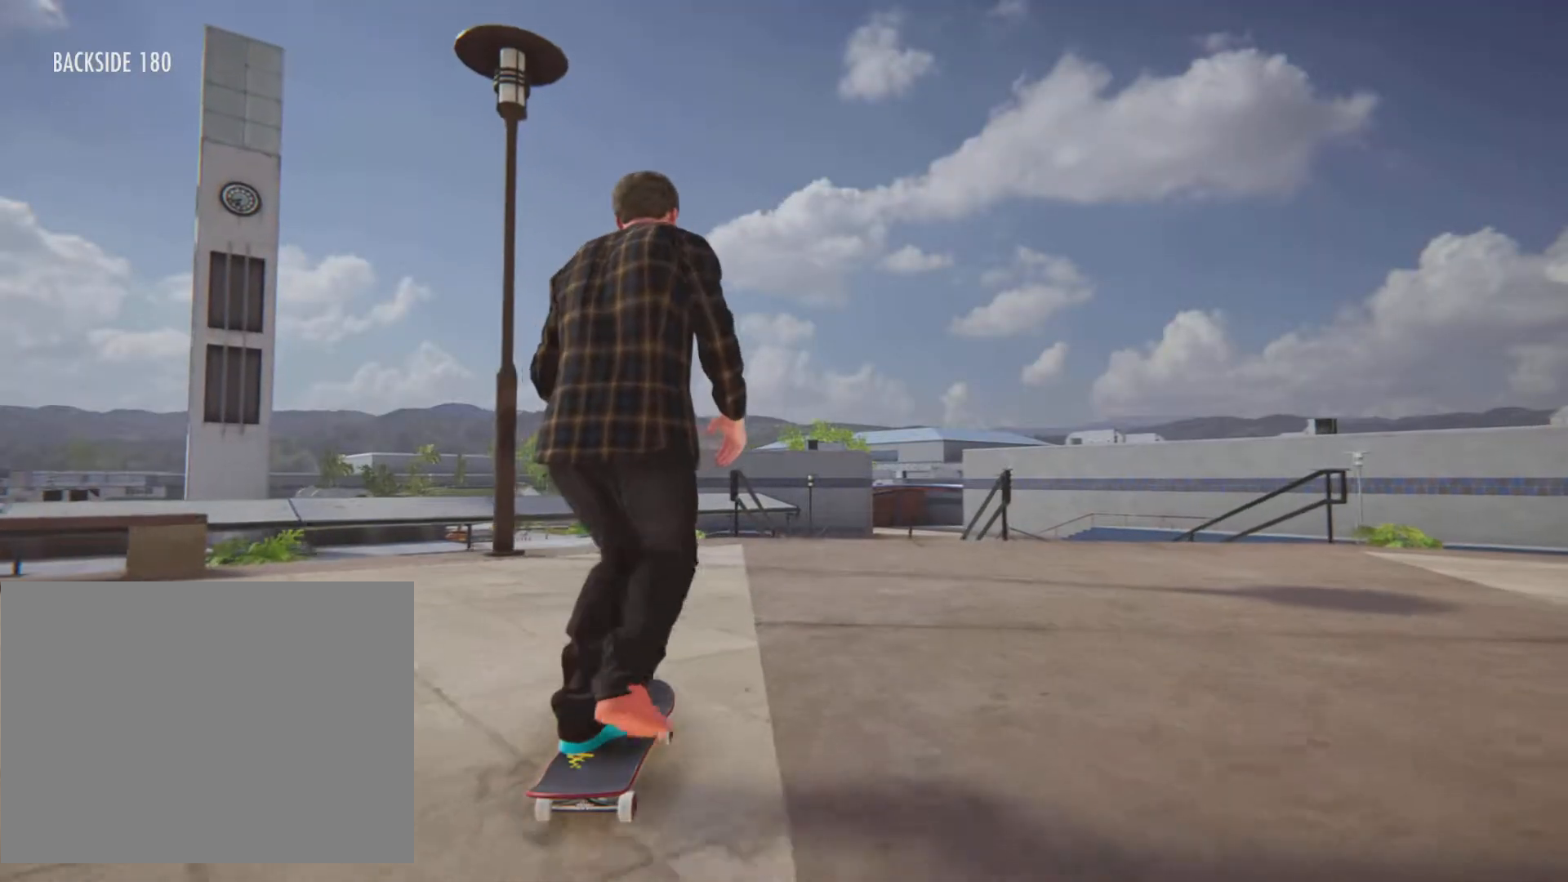
{"buttons": [], "left_stick": "center", "right_stick": "center", "button_events": [[317, "CROSS", "up"]]}
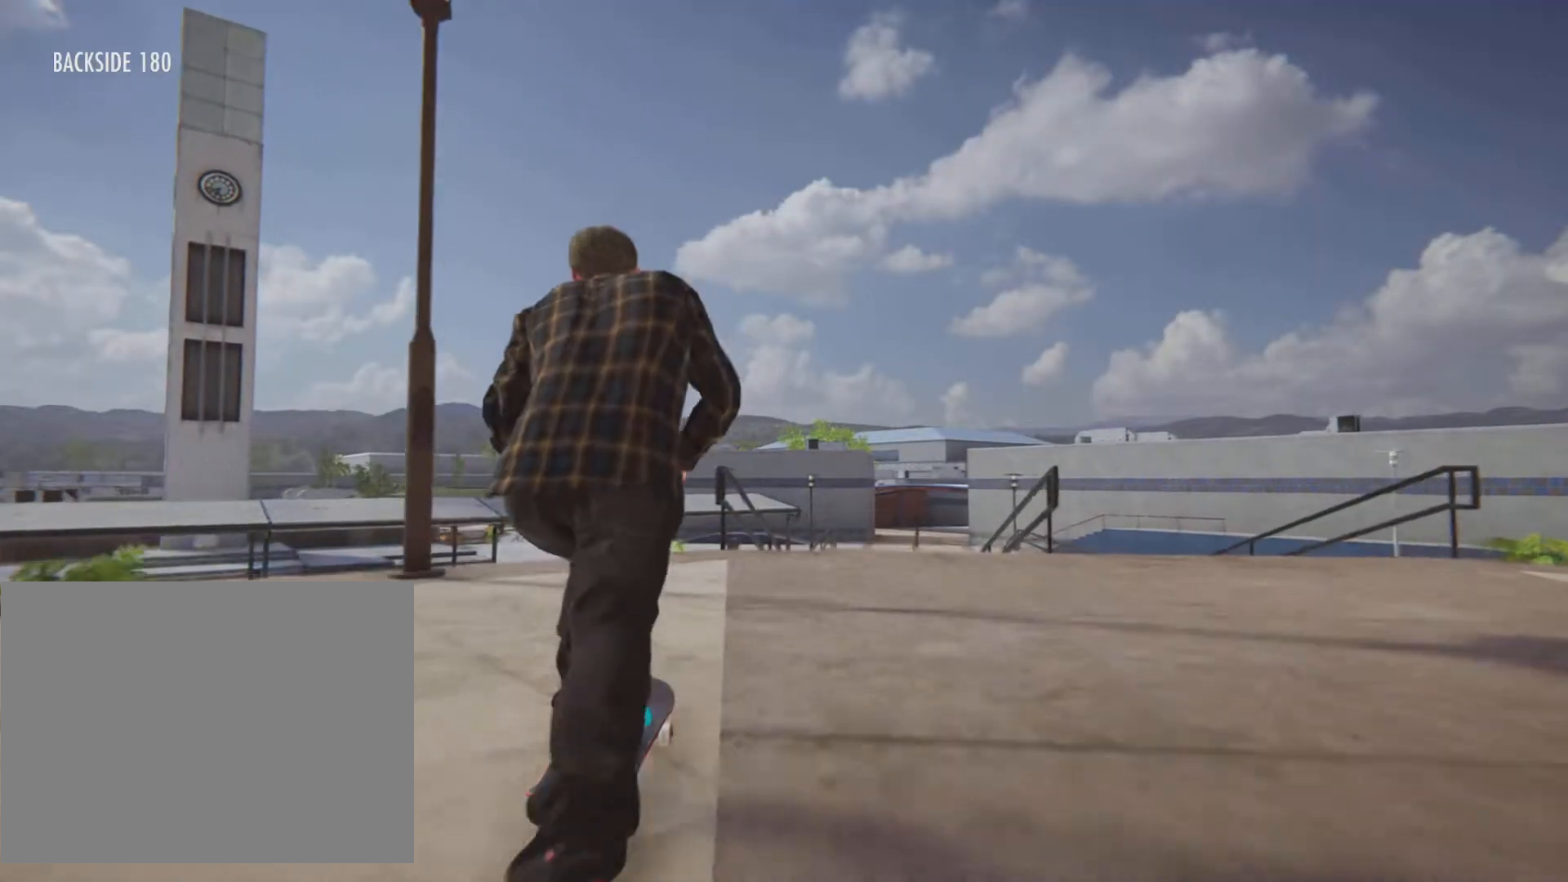
{"buttons": [], "left_stick": "up", "right_stick": "up"}
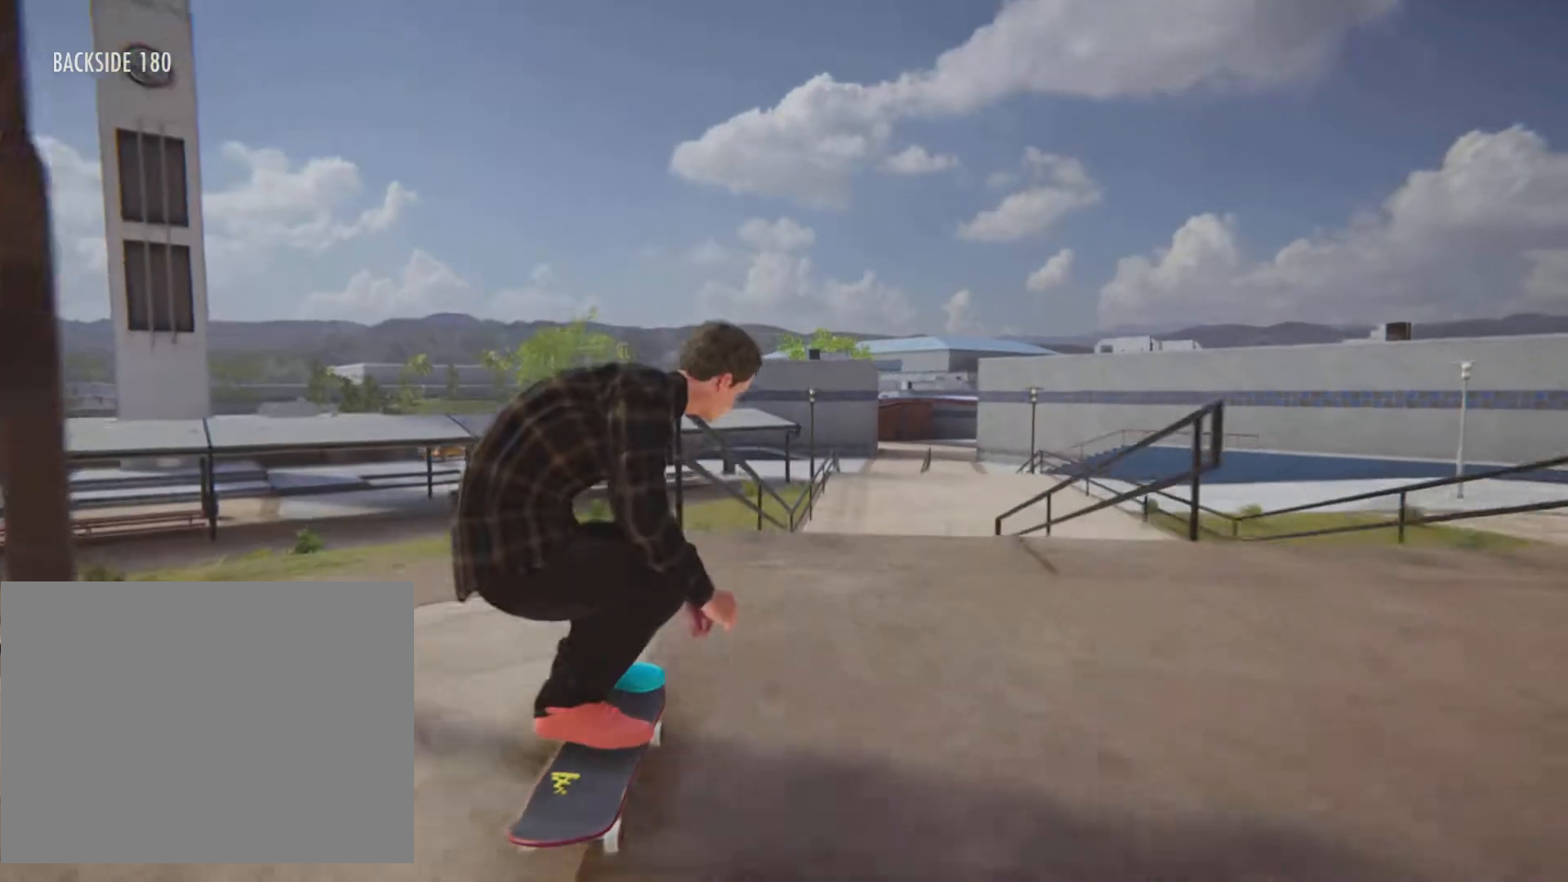
{"buttons": [], "left_stick": "center", "right_stick": "center", "button_events": [[317, "L2", "down"], [383, "L2", "up"]]}
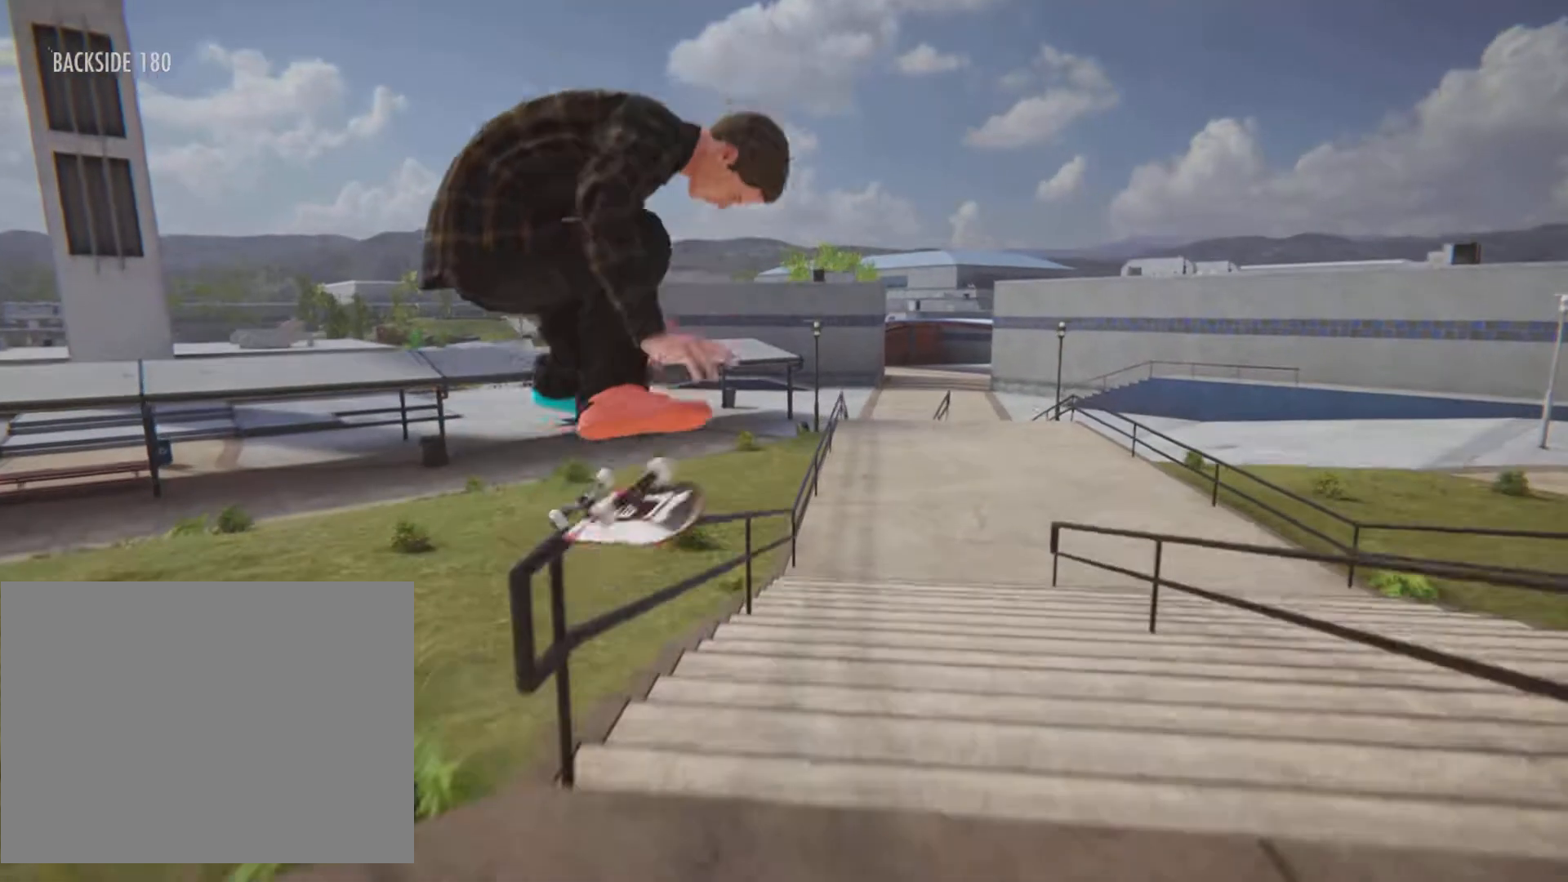
{"buttons": [], "left_stick": "up-left", "right_stick": "up", "button_events": []}
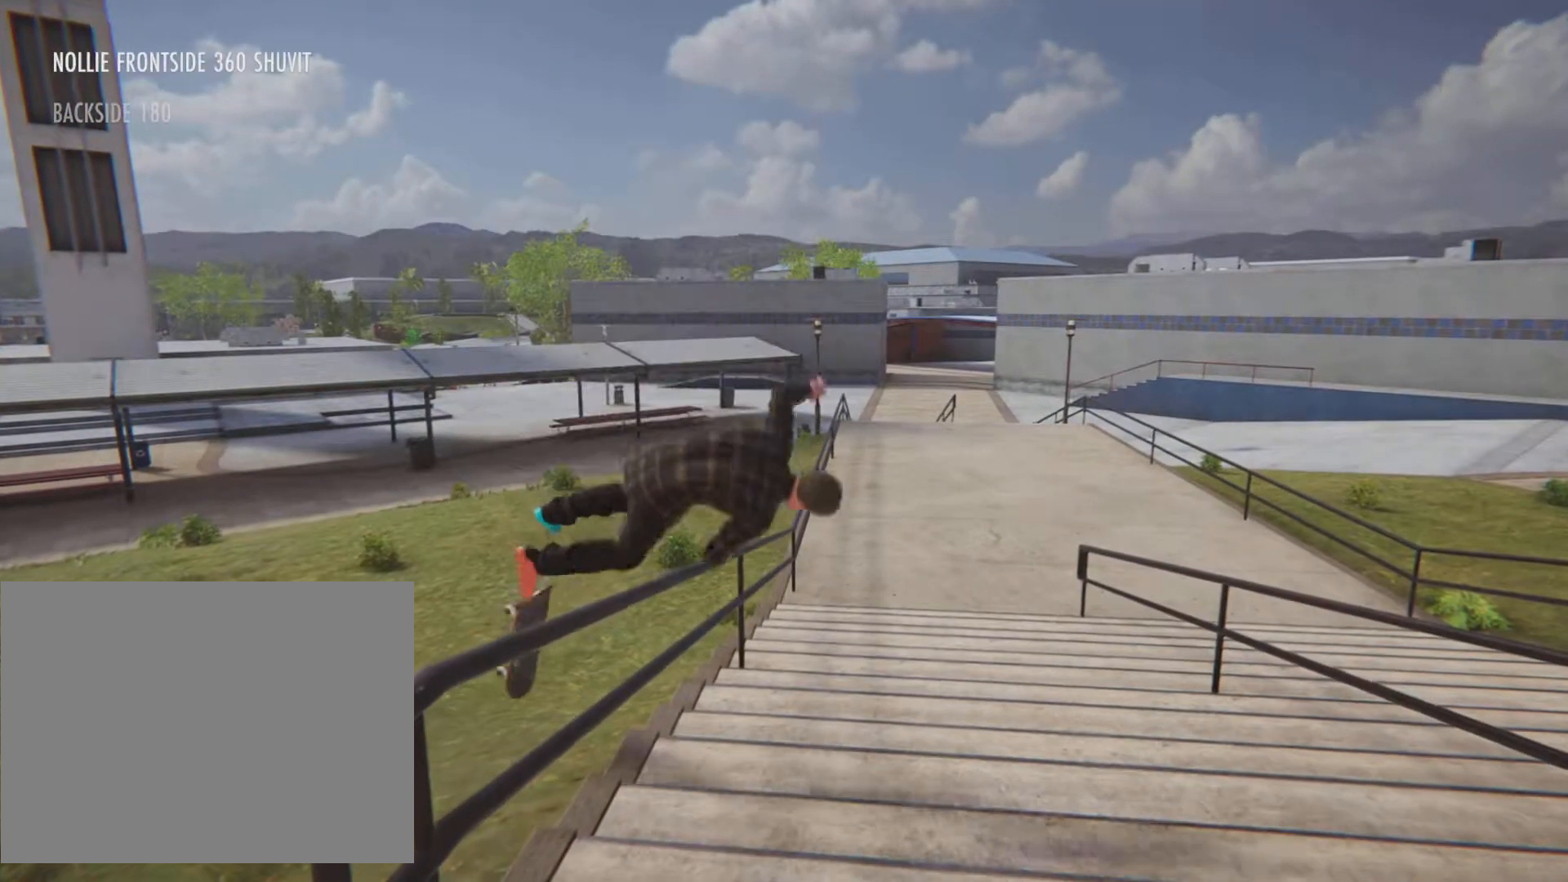
{"buttons": ["DPAD_UP"], "left_stick": "center", "right_stick": "center", "button_events": [[250, "DPAD_UP", "down"]]}
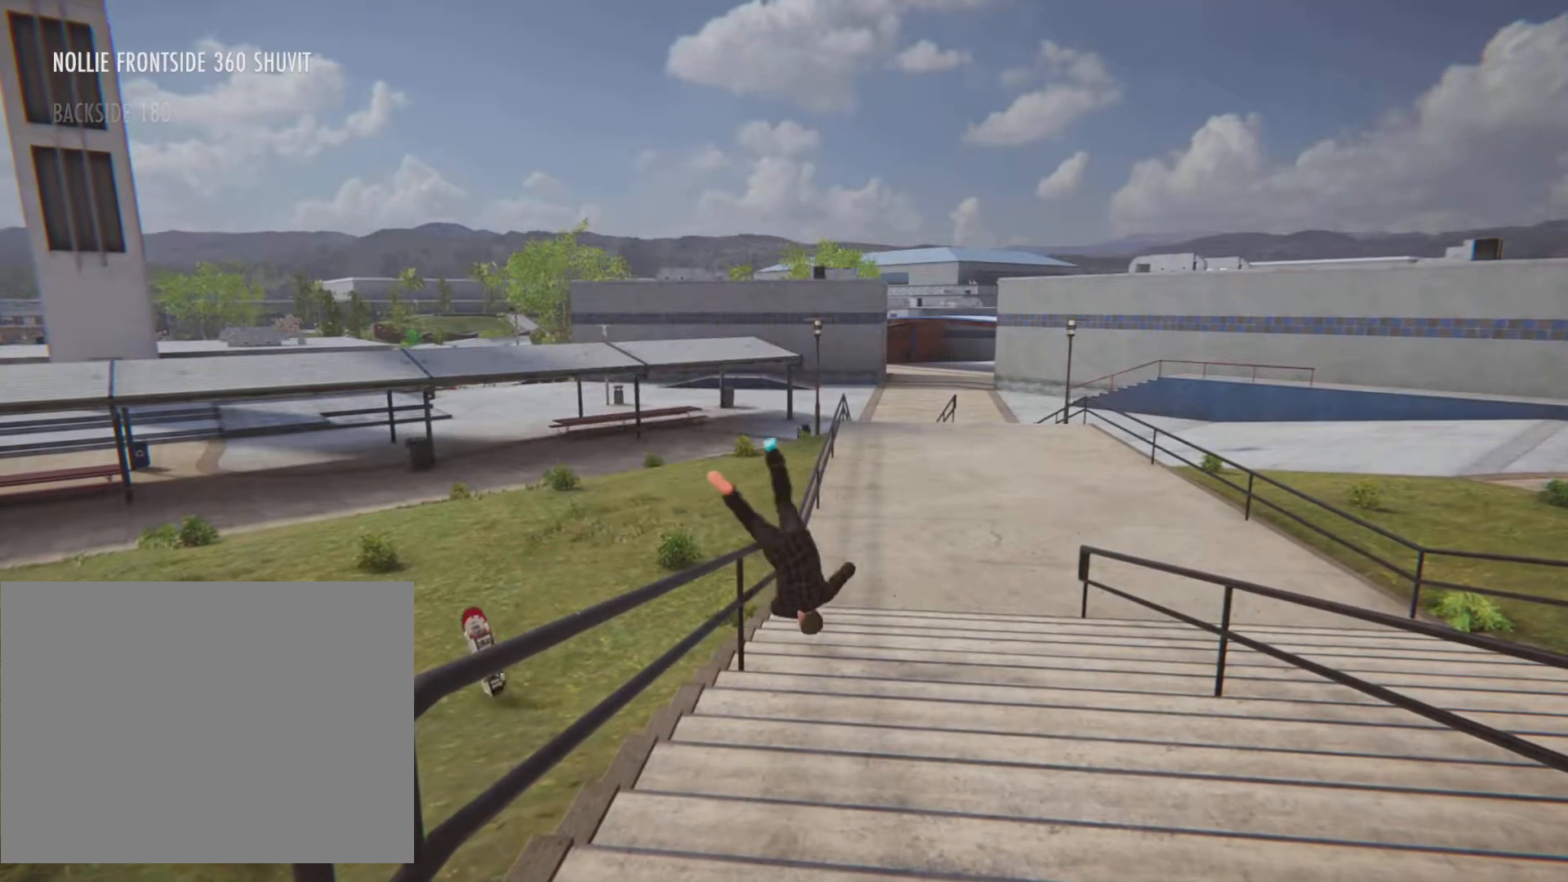
{"buttons": ["CROSS"], "left_stick": "center", "right_stick": "center", "button_events": [[17, "DPAD_UP", "up"], [100, "DPAD_UP", "down"], [317, "DPAD_UP", "up"], [334, "CROSS", "down"]]}
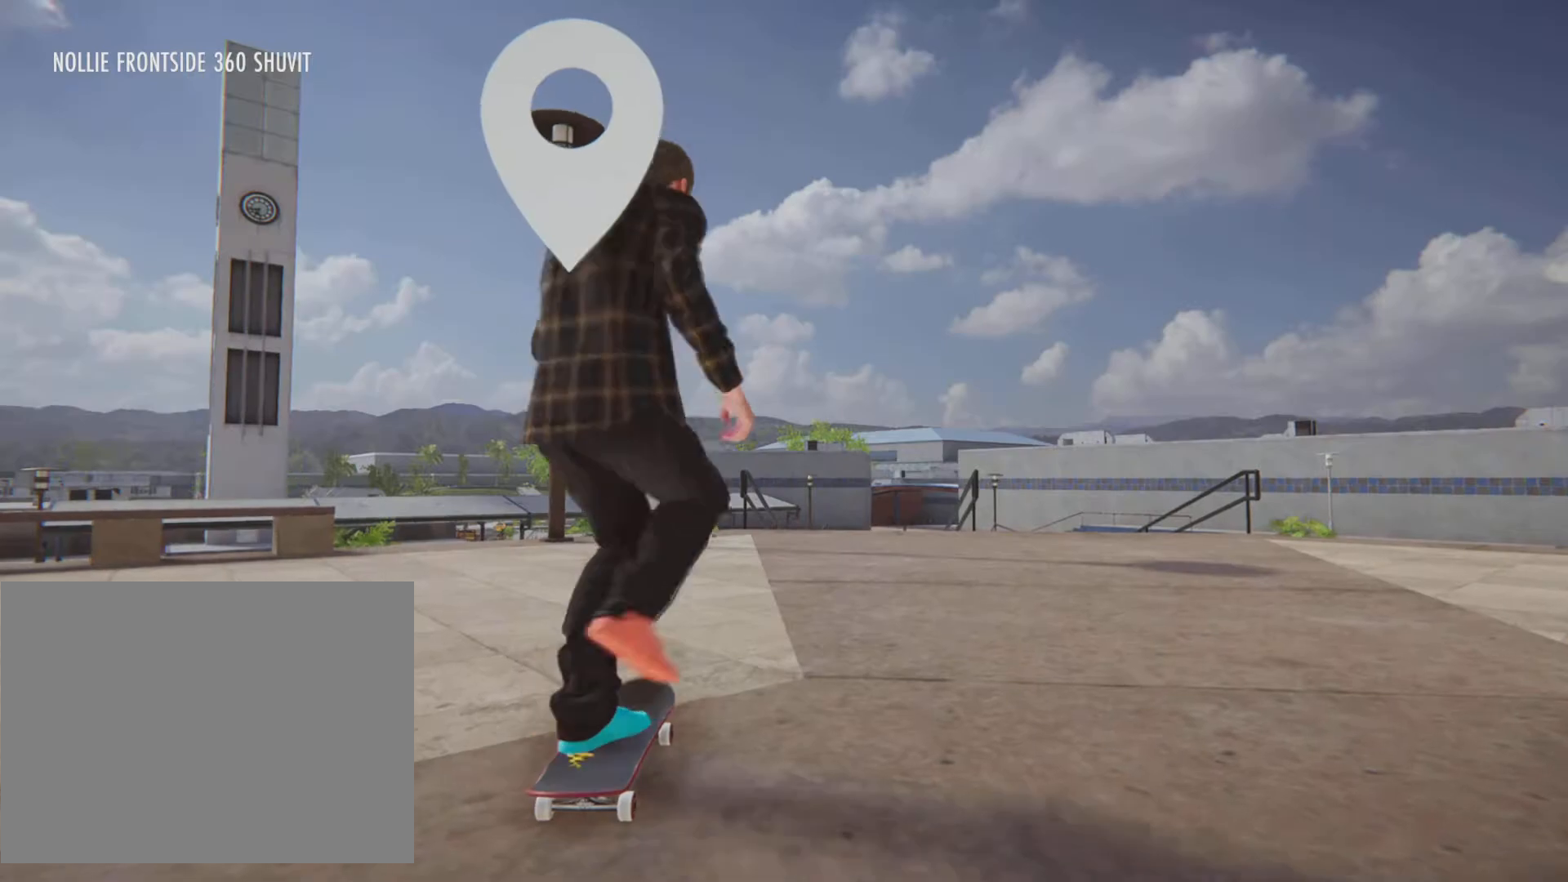
{"buttons": ["CROSS"], "left_stick": "center", "right_stick": "center", "button_events": []}
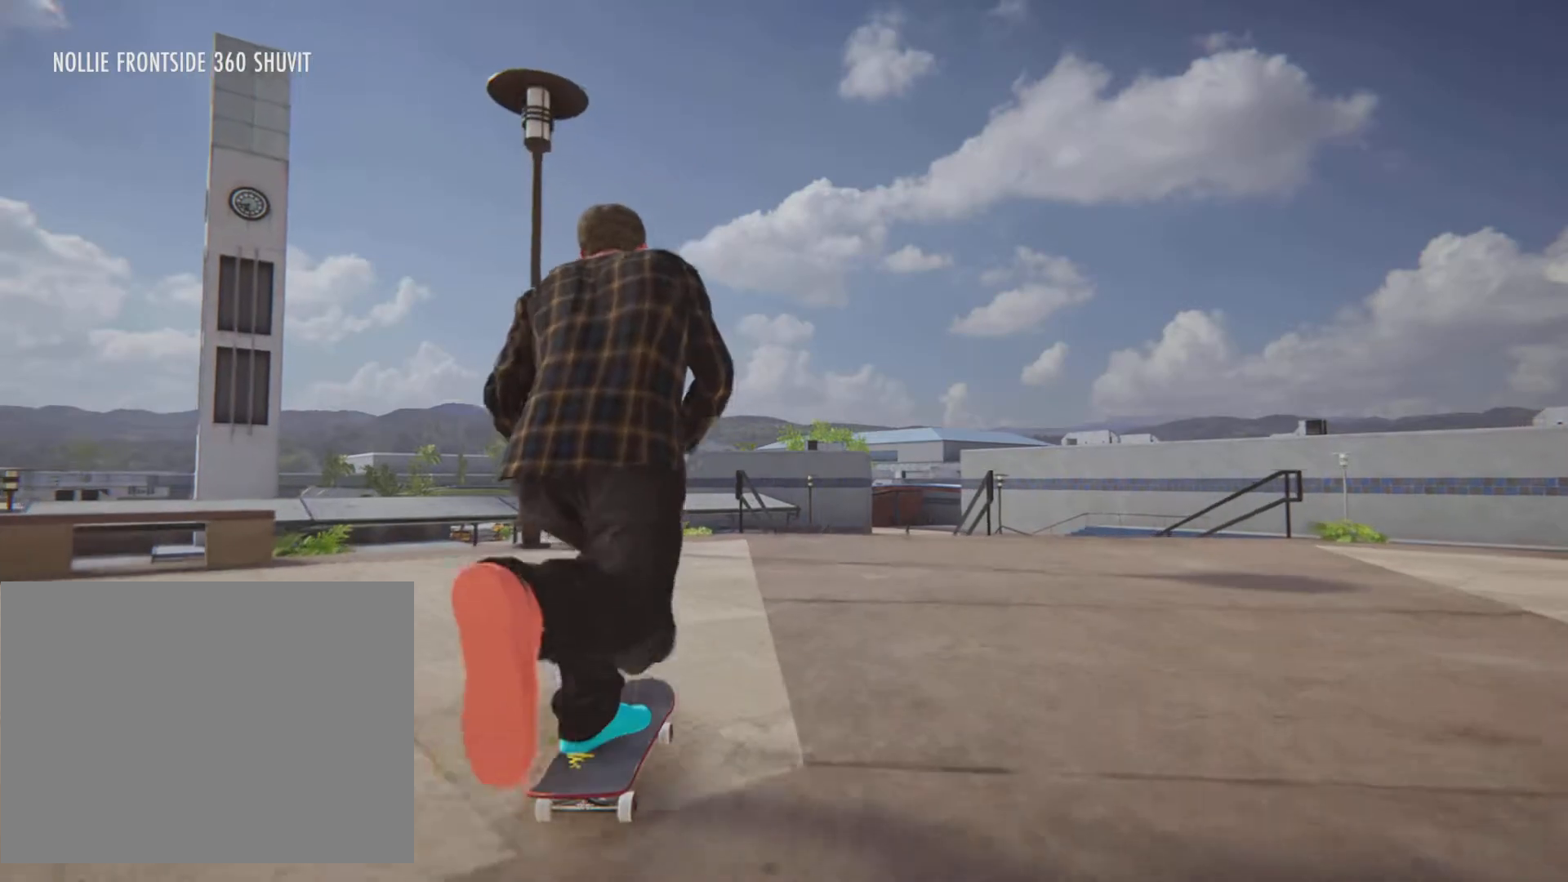
{"buttons": ["CROSS"], "left_stick": "center", "right_stick": "center", "button_events": []}
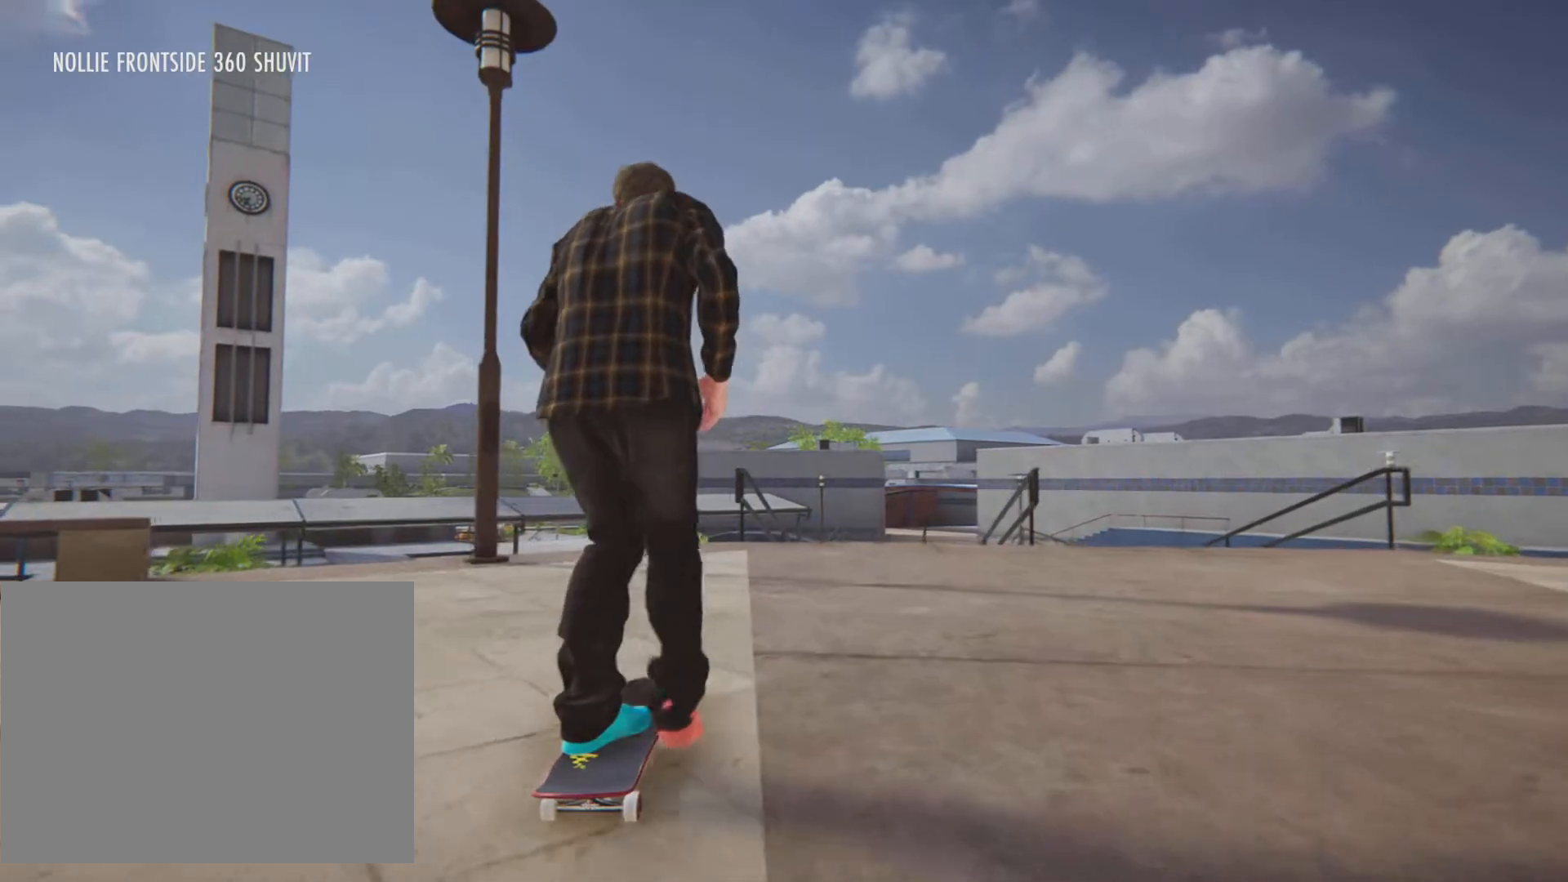
{"buttons": [], "left_stick": "center", "right_stick": "center", "button_events": [[66, "CROSS", "up"]]}
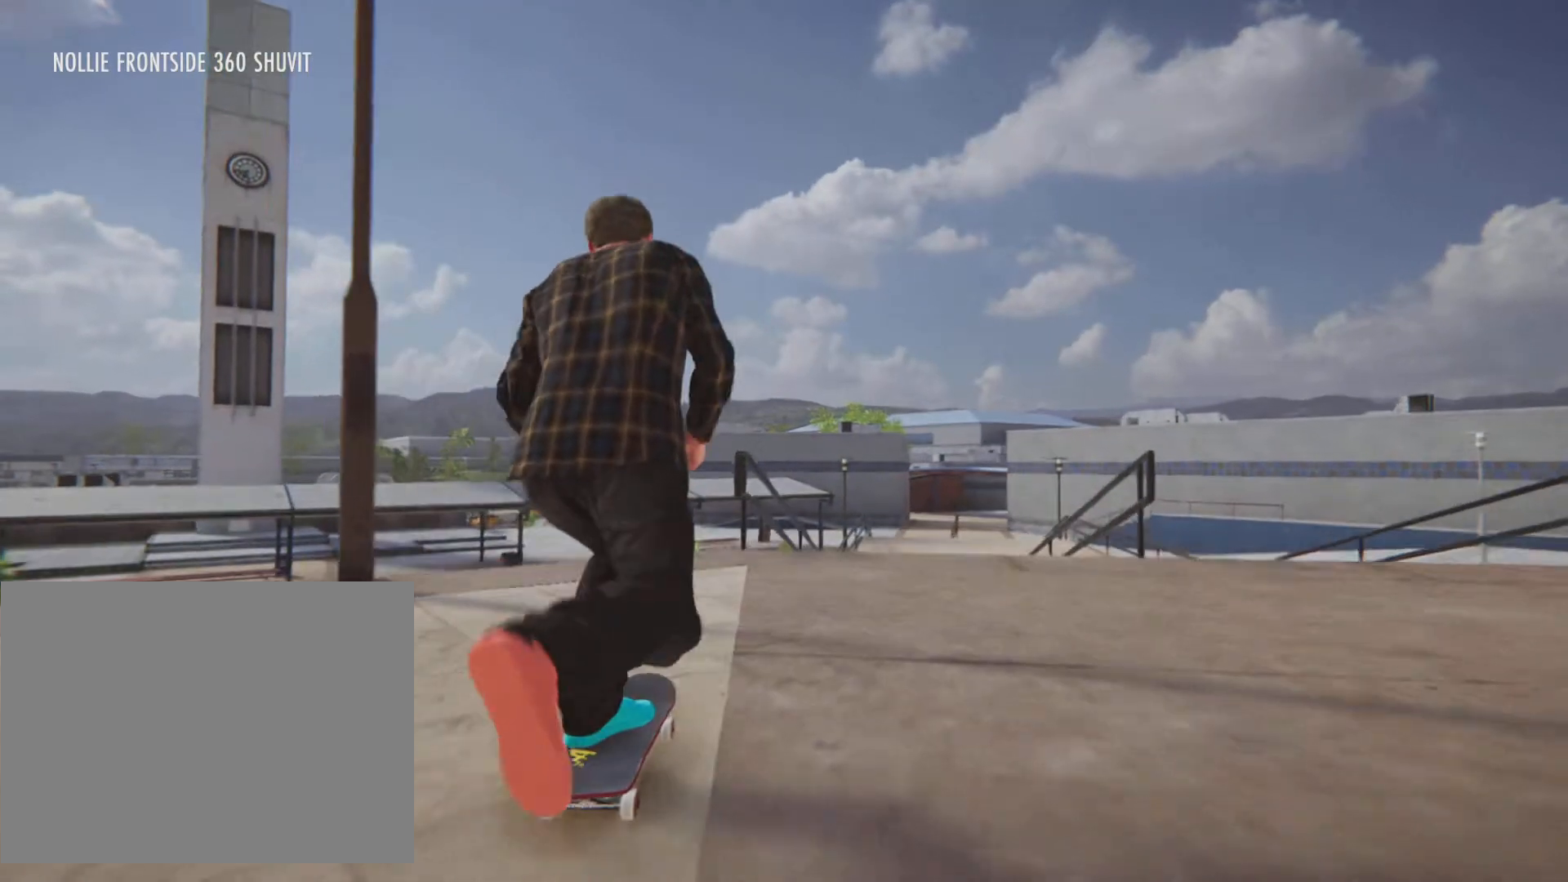
{"buttons": [], "left_stick": "center", "right_stick": "center"}